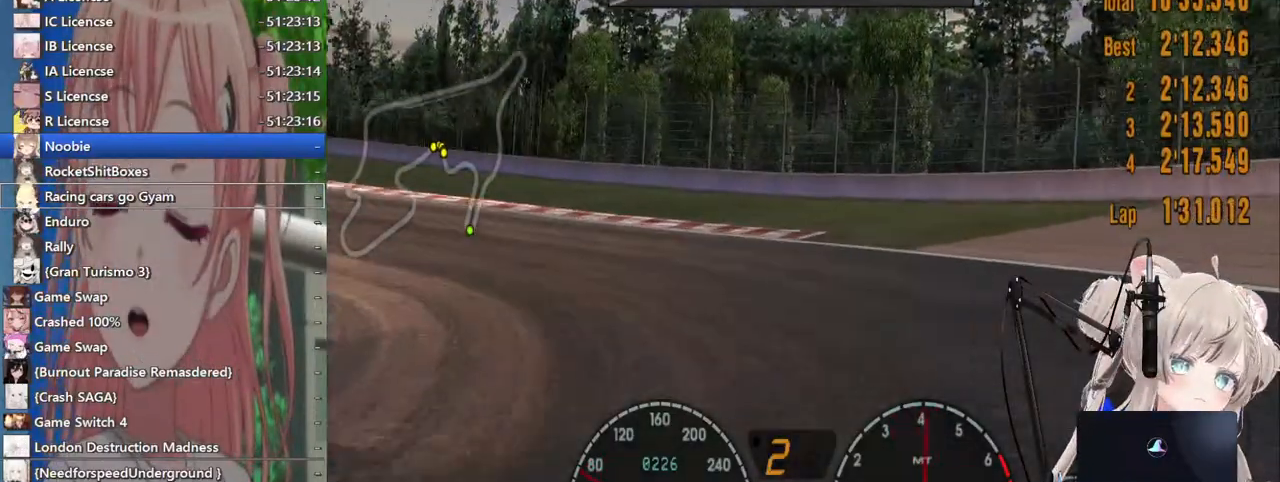
Gameplay with a controller (PlayStation layout); each line is a JSON object with the inputs held at the frame after it. "events" lists button and stick changes between this image and that frame as [ms after this image, input, new state], when the widget could be followed in between. Not read: L1 R1.
{"buttons": ["R2"], "left_stick": "left", "right_stick": "center", "events": [[17, "R2", "down"]]}
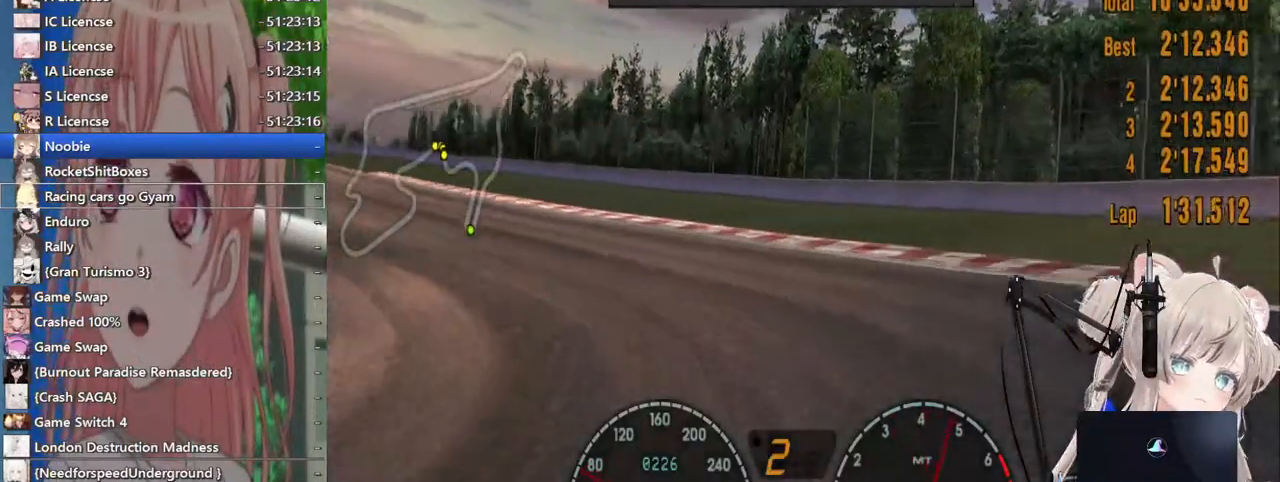
{"buttons": ["R2"], "left_stick": "left", "right_stick": "center", "events": []}
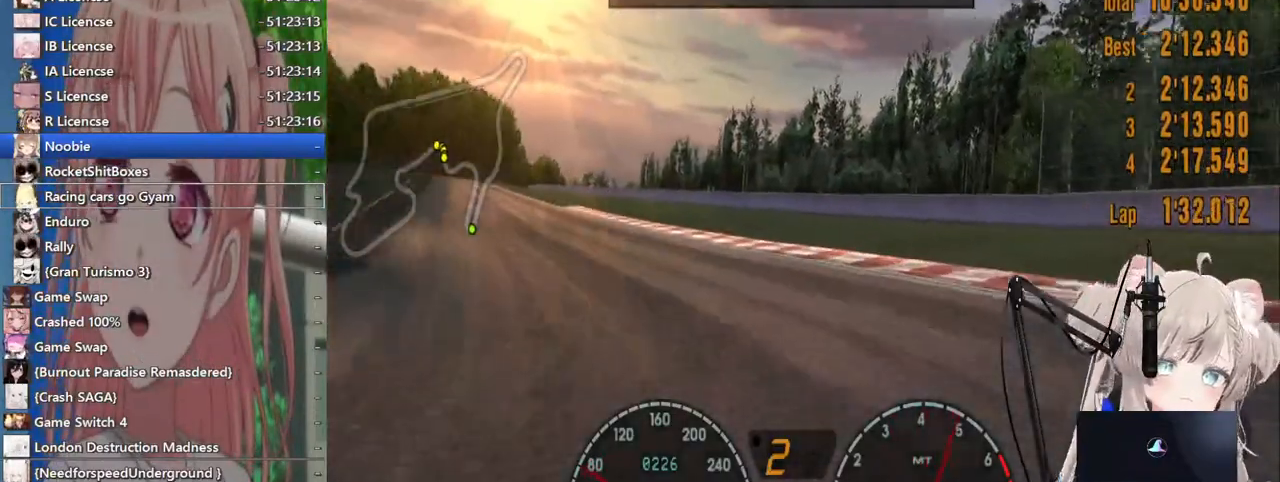
{"buttons": ["R2"], "left_stick": "left", "right_stick": "center", "events": []}
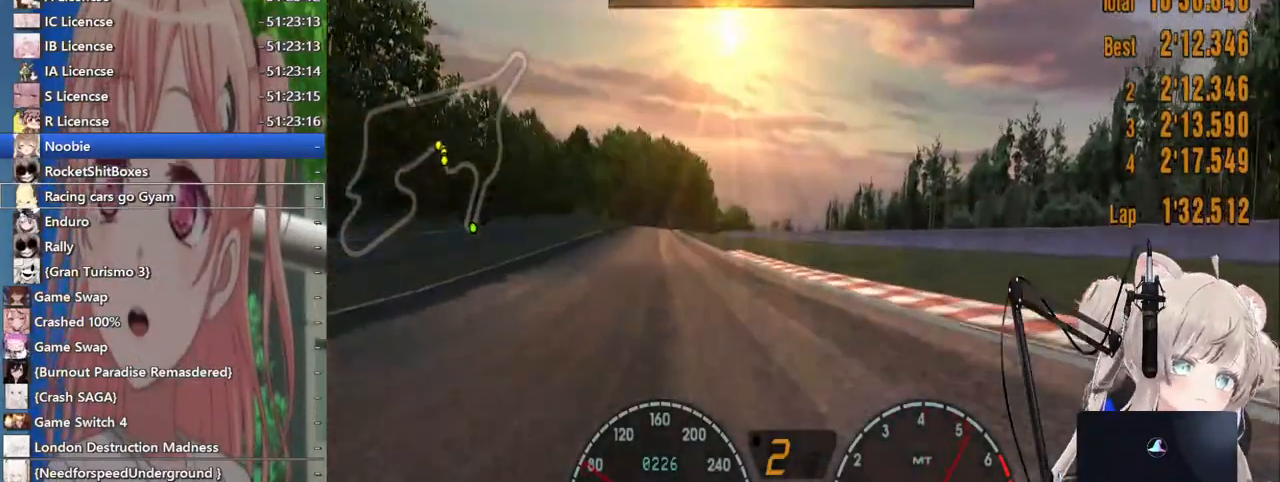
{"buttons": ["R2"], "left_stick": "center", "right_stick": "center", "events": [[383, "left_stick", "center"]]}
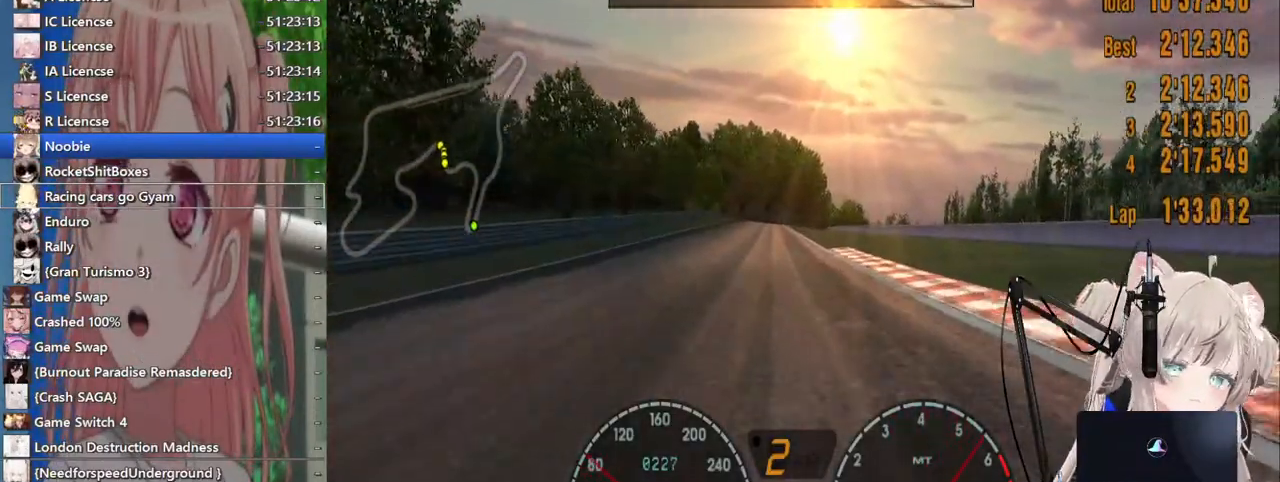
{"buttons": ["R2"], "left_stick": "right", "right_stick": "center", "events": [[417, "left_stick", "right"]]}
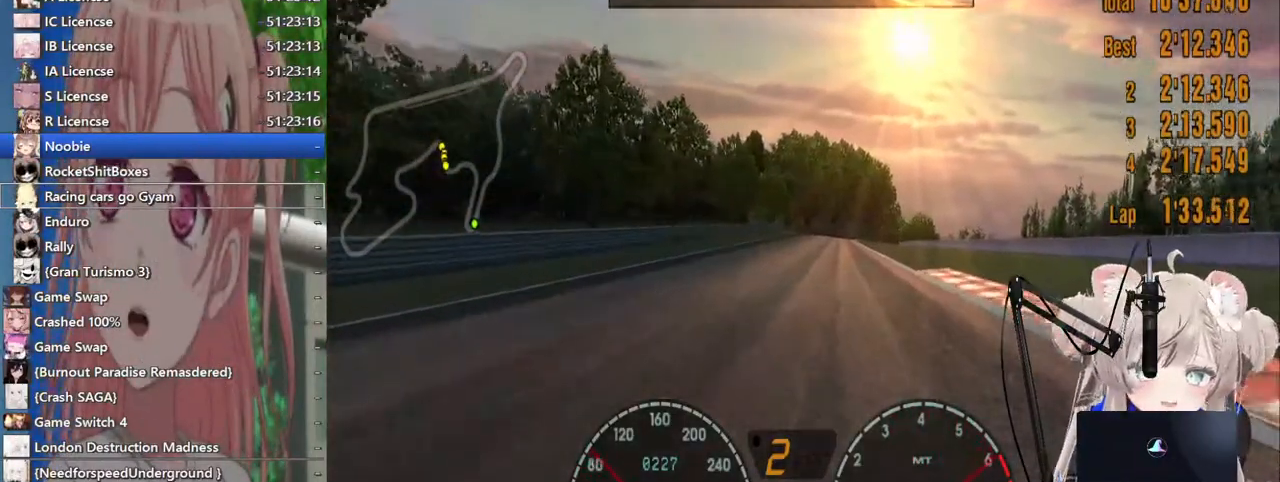
{"buttons": ["R2"], "left_stick": "center", "right_stick": "center", "events": [[17, "left_stick", "center"], [33, "CROSS", "down"], [217, "CROSS", "up"]]}
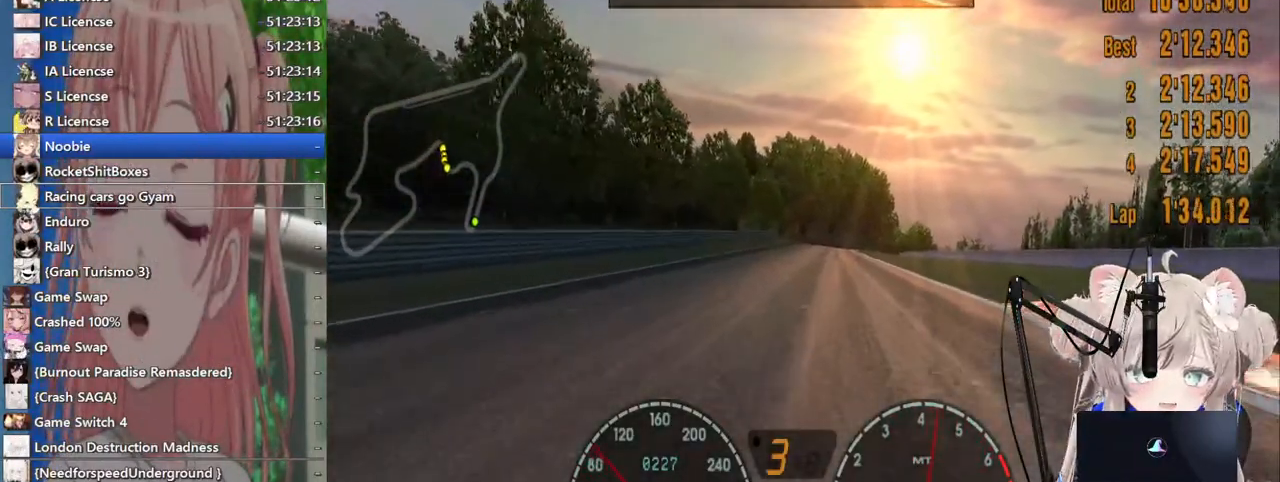
{"buttons": ["R2"], "left_stick": "center", "right_stick": "center", "events": []}
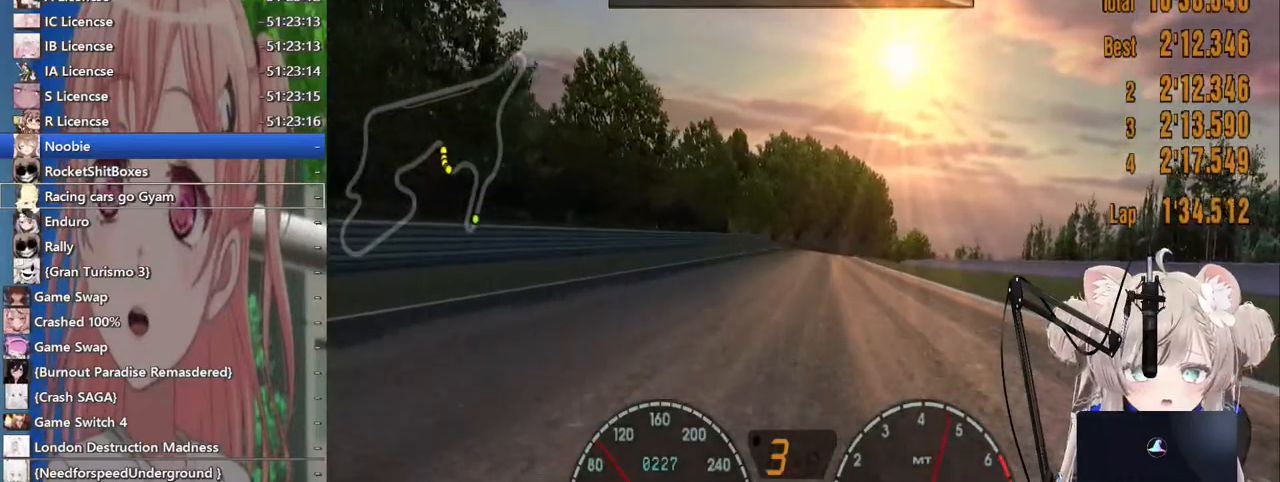
{"buttons": ["R2"], "left_stick": "center", "right_stick": "center", "events": []}
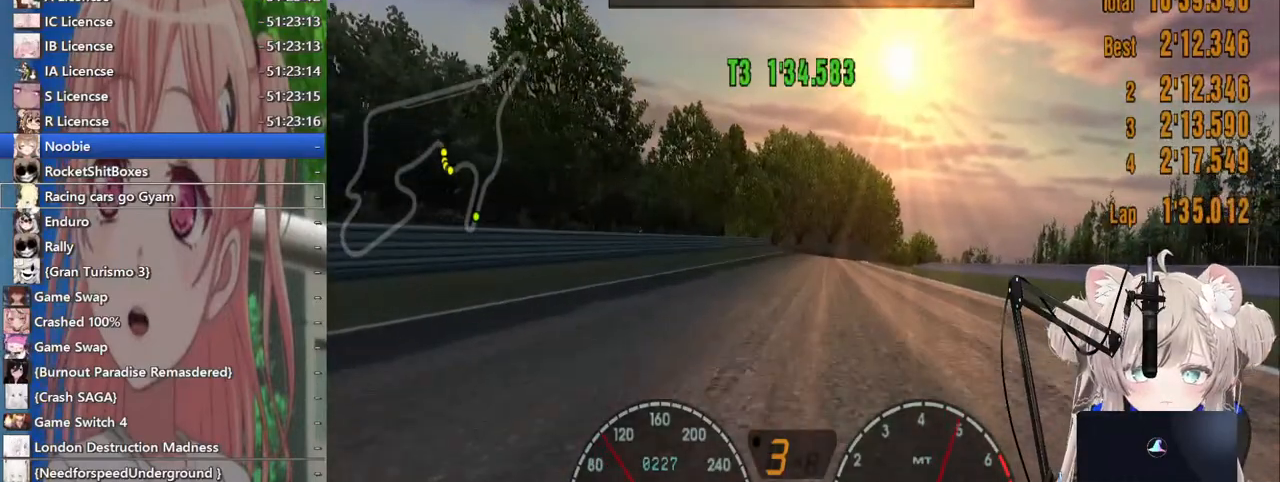
{"buttons": ["R2"], "left_stick": "center", "right_stick": "center", "events": []}
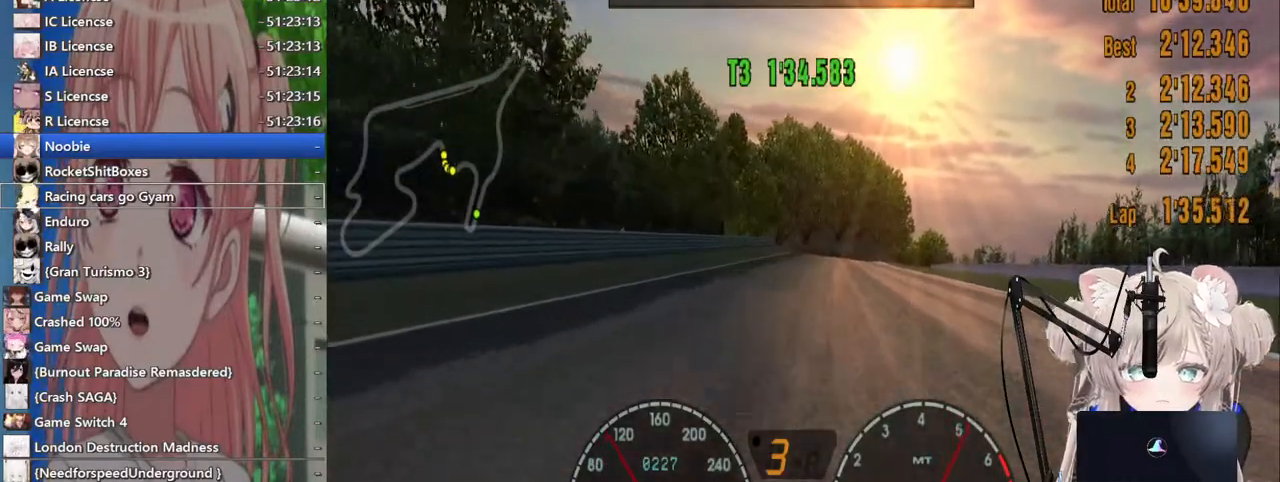
{"buttons": ["R2"], "left_stick": "center", "right_stick": "center", "events": [[67, "left_stick", "right"], [183, "CROSS", "down"], [200, "left_stick", "center"], [367, "CROSS", "up"]]}
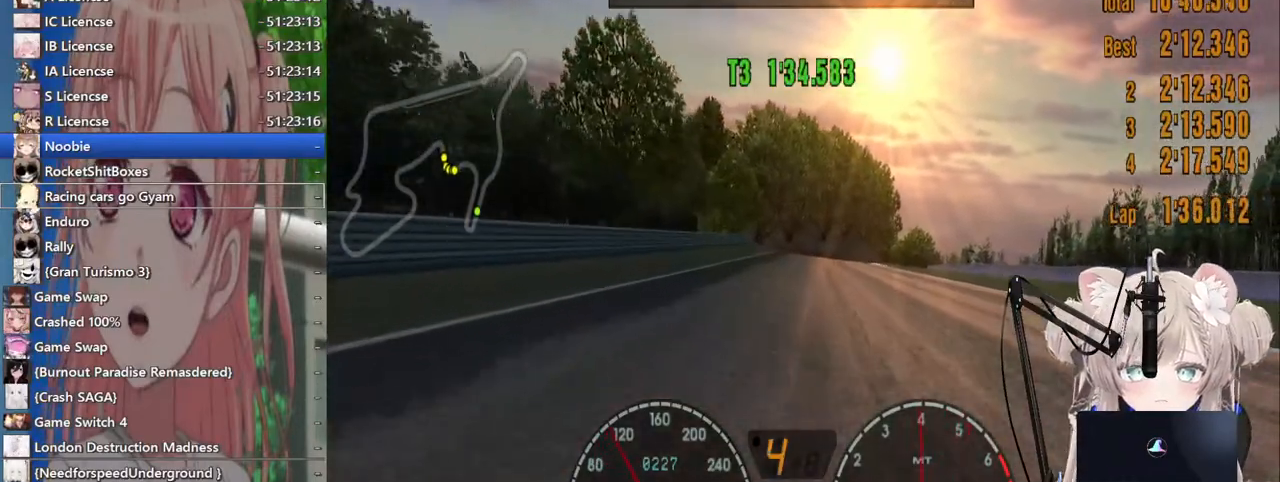
{"buttons": ["R2"], "left_stick": "center", "right_stick": "center", "events": []}
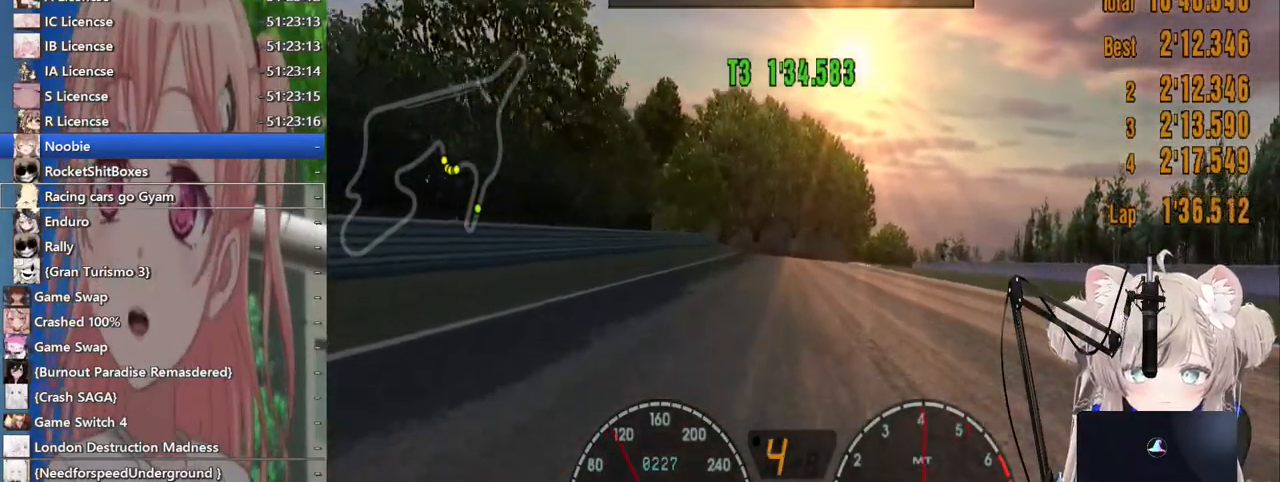
{"buttons": ["R2"], "left_stick": "center", "right_stick": "center", "events": []}
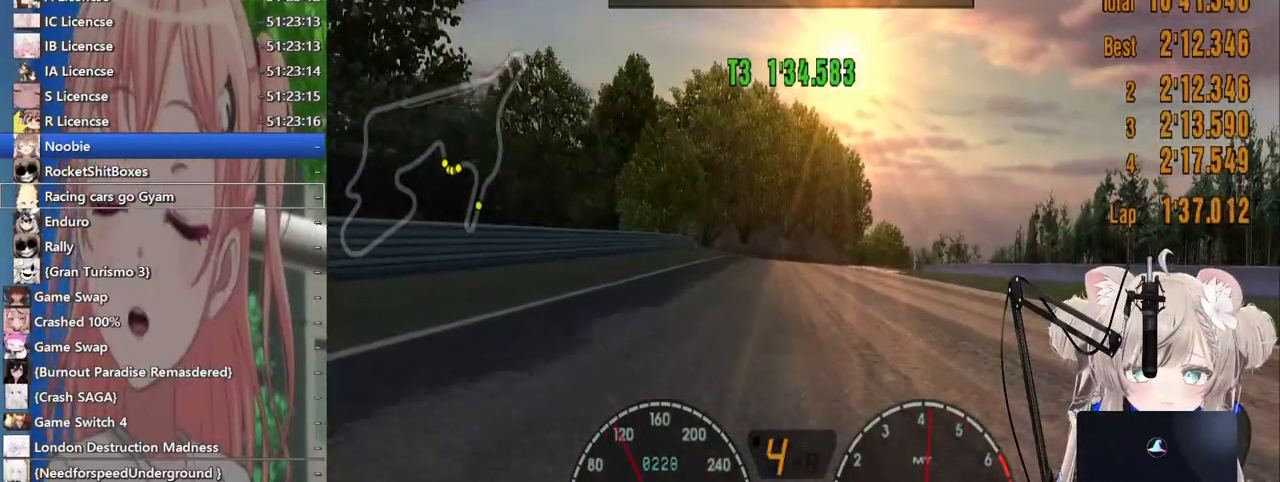
{"buttons": ["R2"], "left_stick": "center", "right_stick": "center", "events": []}
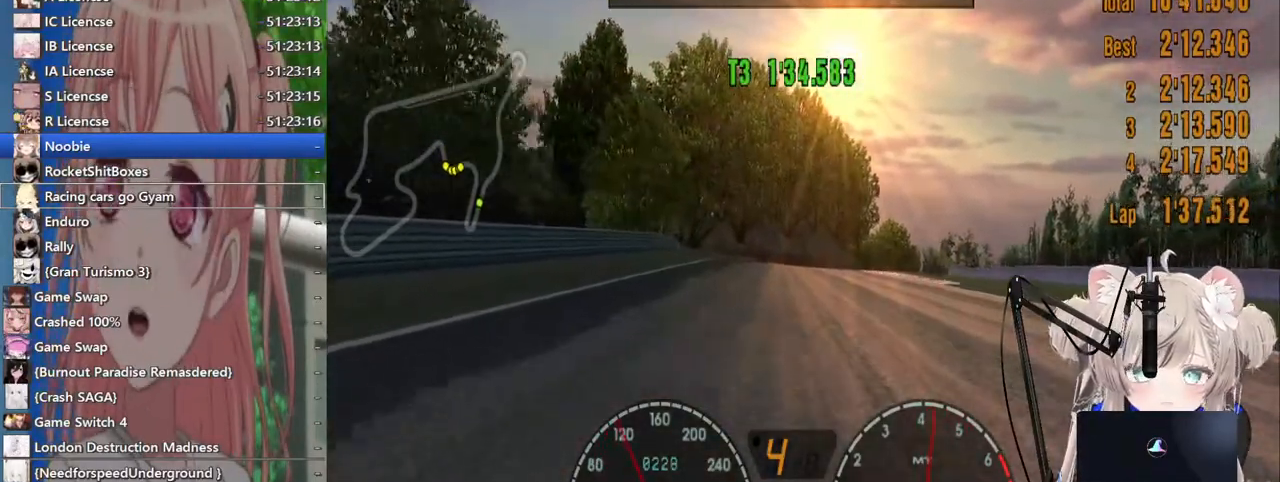
{"buttons": ["R2"], "left_stick": "right", "right_stick": "center", "events": [[67, "left_stick", "right"], [200, "left_stick", "center"], [500, "left_stick", "right"]]}
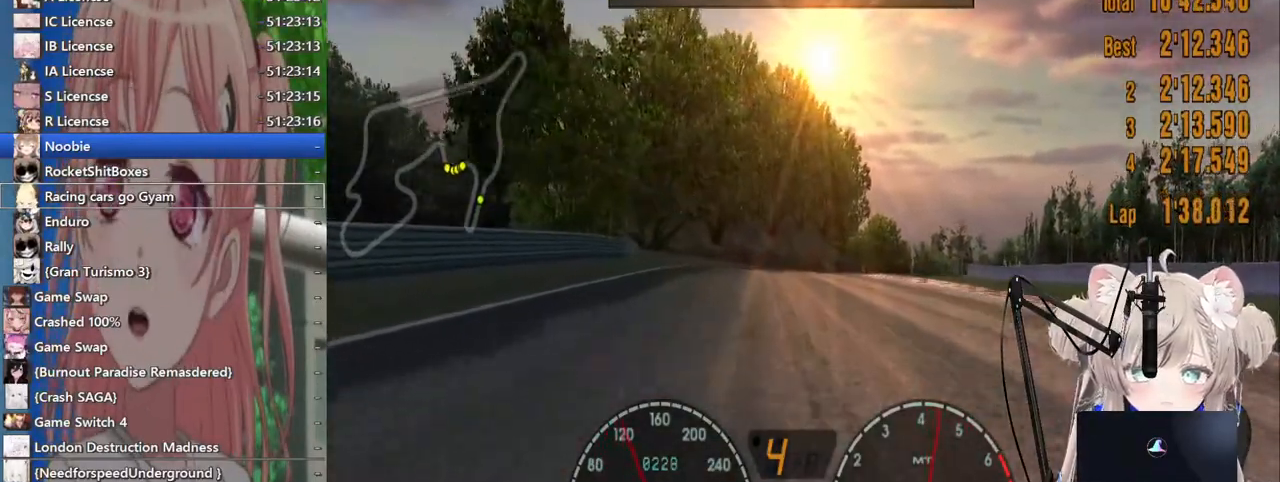
{"buttons": ["R2"], "left_stick": "center", "right_stick": "center", "events": [[200, "left_stick", "center"]]}
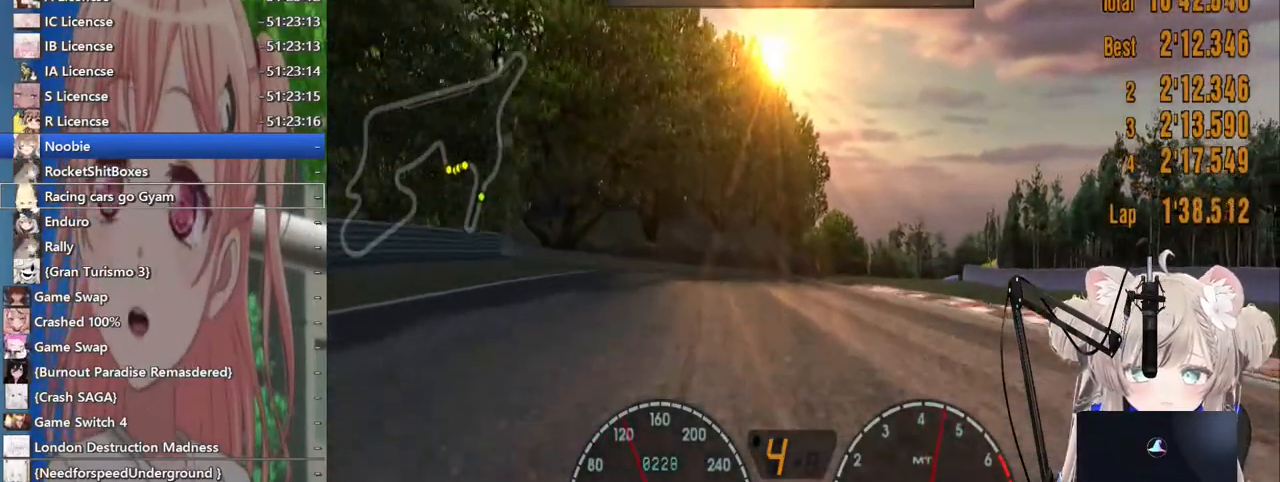
{"buttons": ["R2"], "left_stick": "center", "right_stick": "center", "events": []}
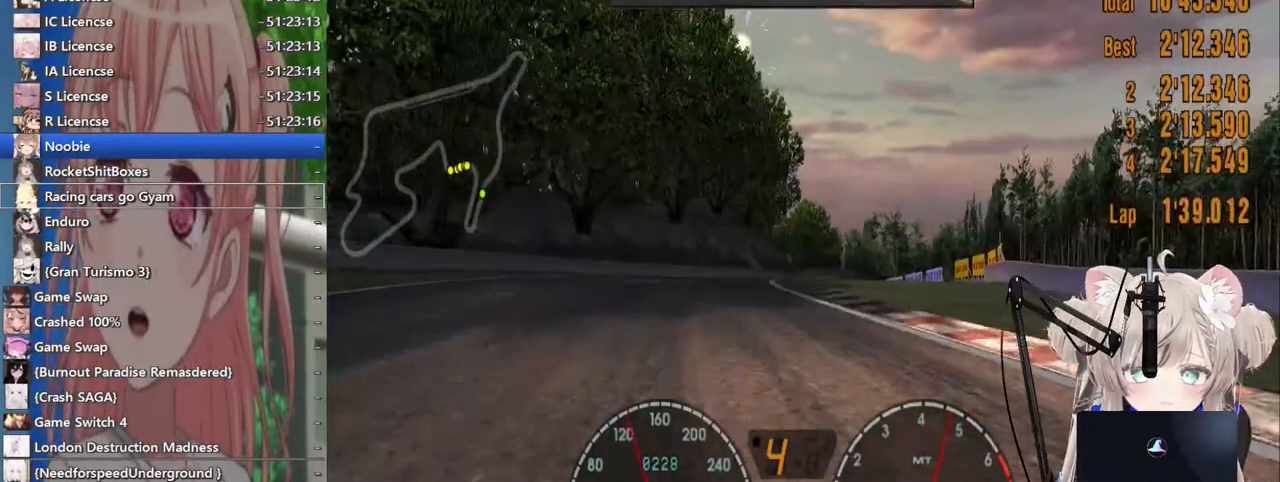
{"buttons": ["R2"], "left_stick": "center", "right_stick": "center", "events": []}
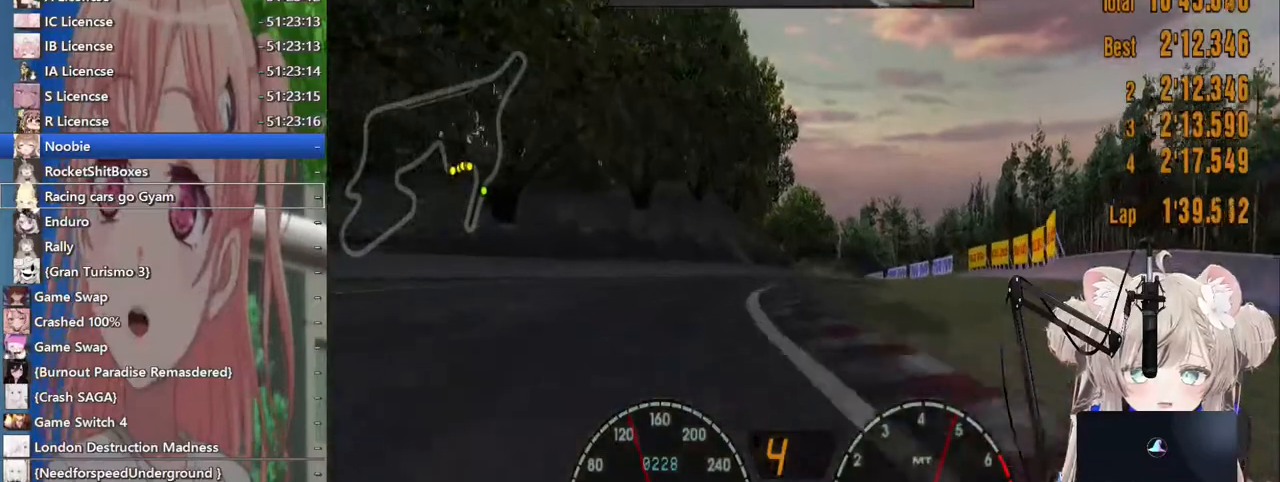
{"buttons": ["R2"], "left_stick": "center", "right_stick": "center", "events": []}
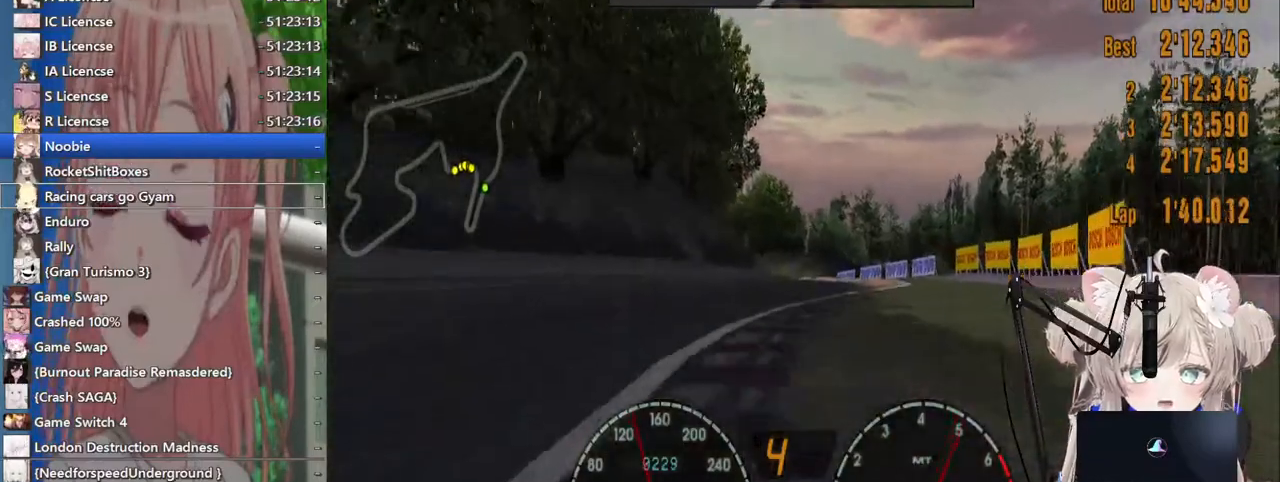
{"buttons": ["R2"], "left_stick": "center", "right_stick": "center", "events": []}
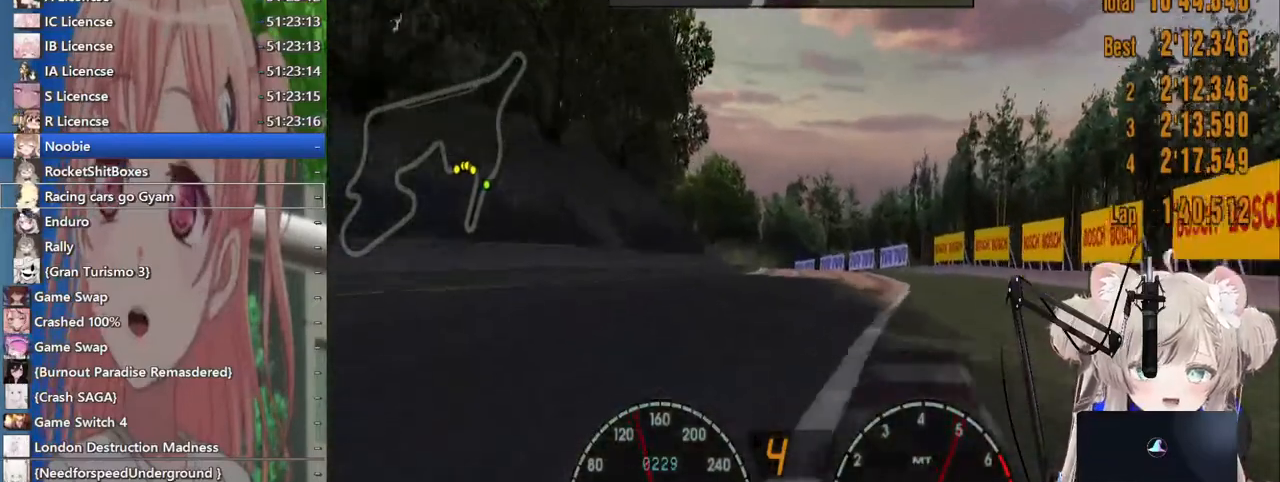
{"buttons": ["R2"], "left_stick": "center", "right_stick": "center", "events": []}
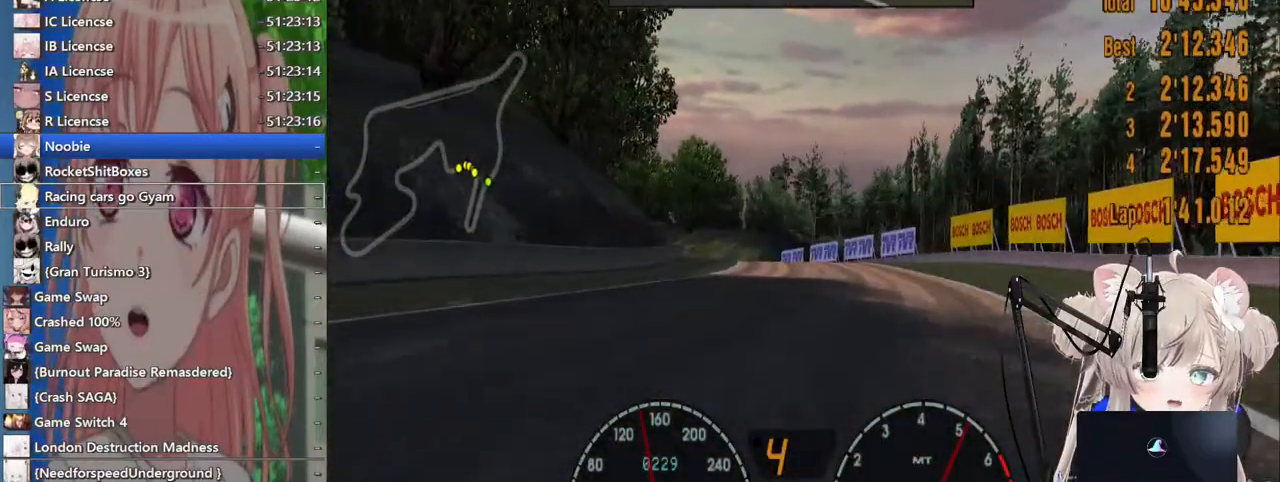
{"buttons": ["R2"], "left_stick": "center", "right_stick": "center", "events": []}
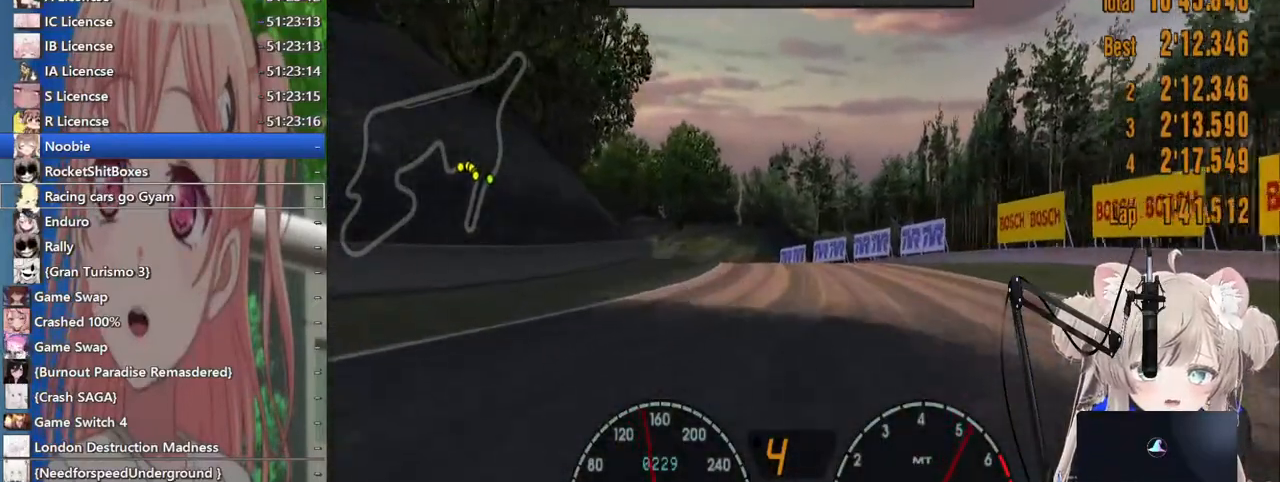
{"buttons": ["R2"], "left_stick": "center", "right_stick": "center", "events": [[200, "left_stick", "left"], [367, "left_stick", "center"]]}
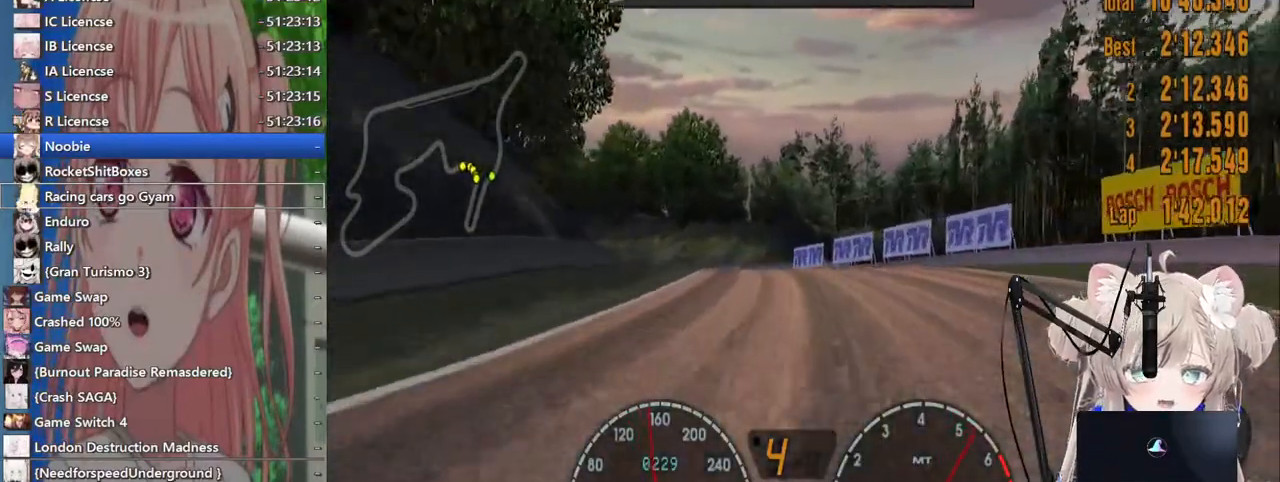
{"buttons": ["R2"], "left_stick": "center", "right_stick": "center", "events": [[67, "left_stick", "left"], [233, "left_stick", "center"]]}
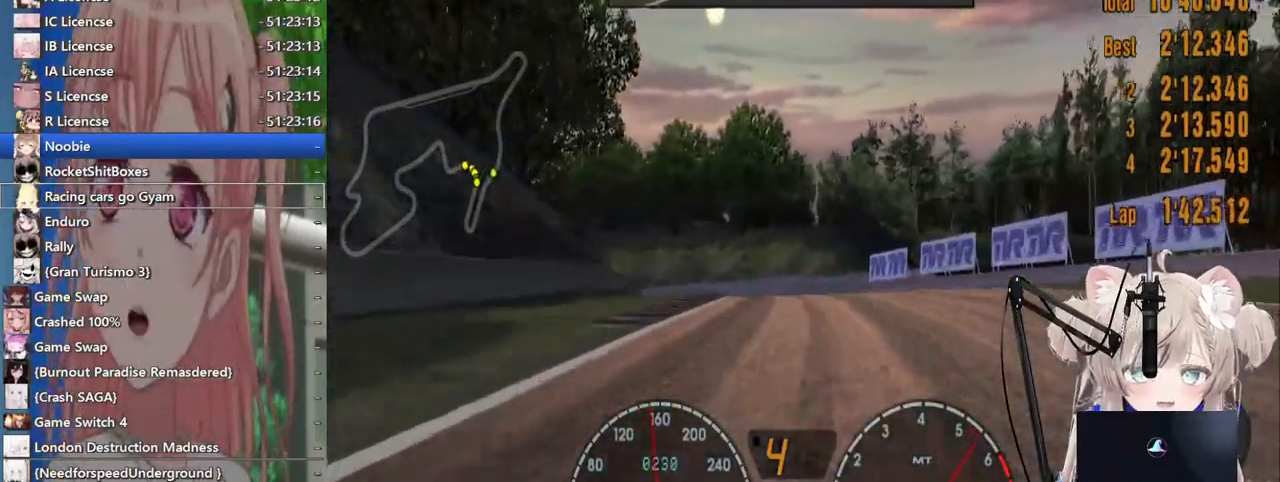
{"buttons": ["R2"], "left_stick": "left", "right_stick": "center", "events": [[17, "left_stick", "left"]]}
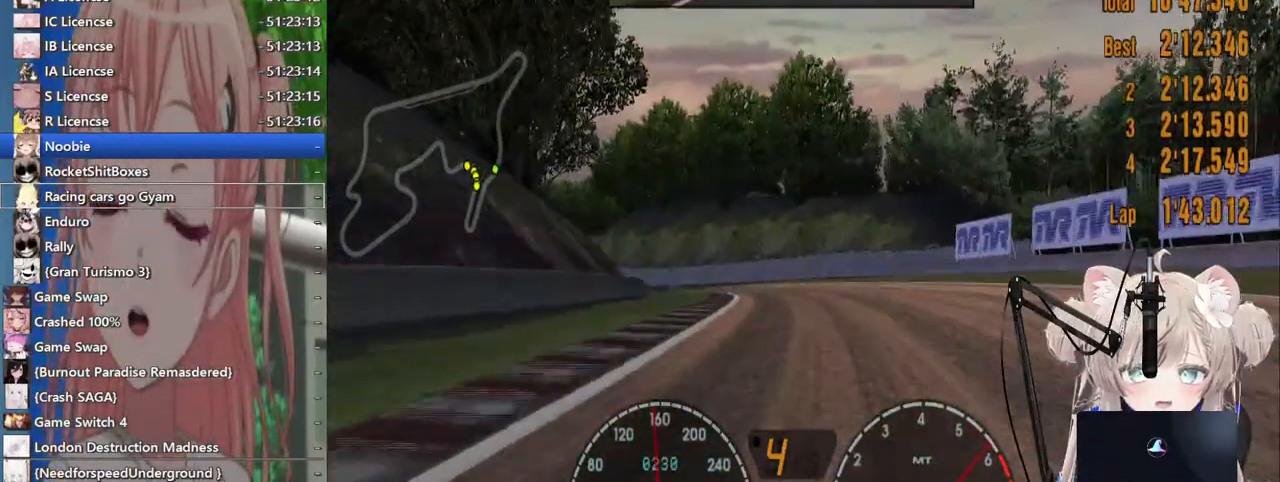
{"buttons": ["R2"], "left_stick": "left", "right_stick": "center", "events": []}
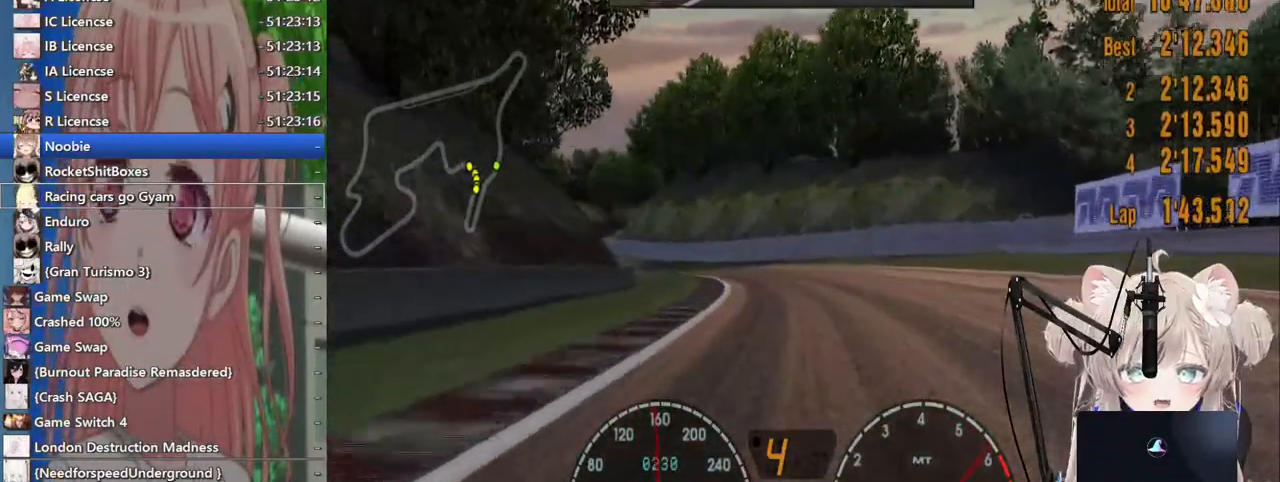
{"buttons": ["R2"], "left_stick": "center", "right_stick": "center", "events": [[100, "left_stick", "center"], [167, "left_stick", "left"], [467, "left_stick", "center"]]}
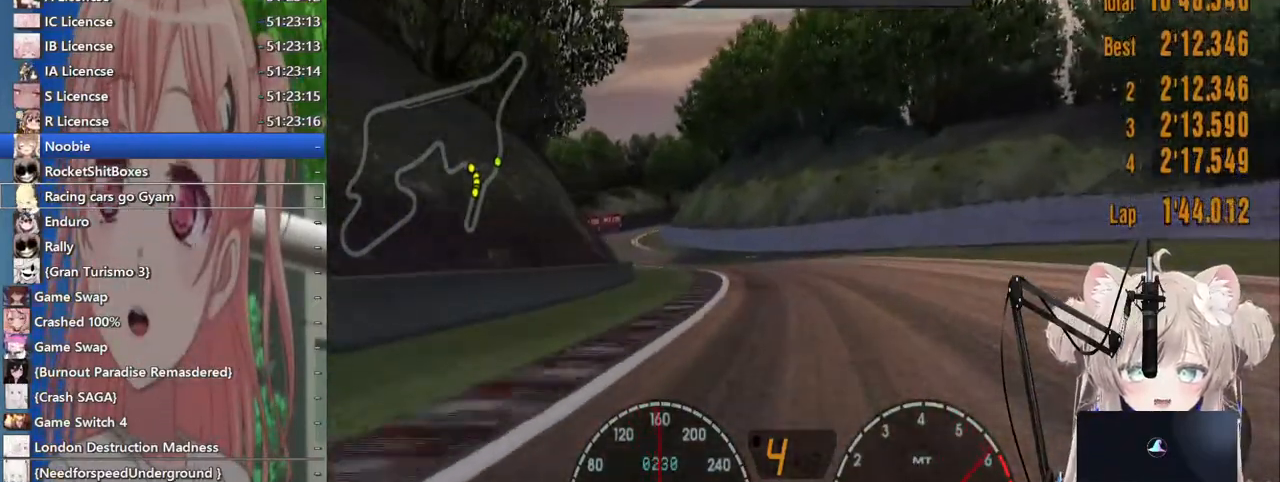
{"buttons": ["R2"], "left_stick": "center", "right_stick": "center", "events": [[167, "left_stick", "left"], [400, "left_stick", "center"]]}
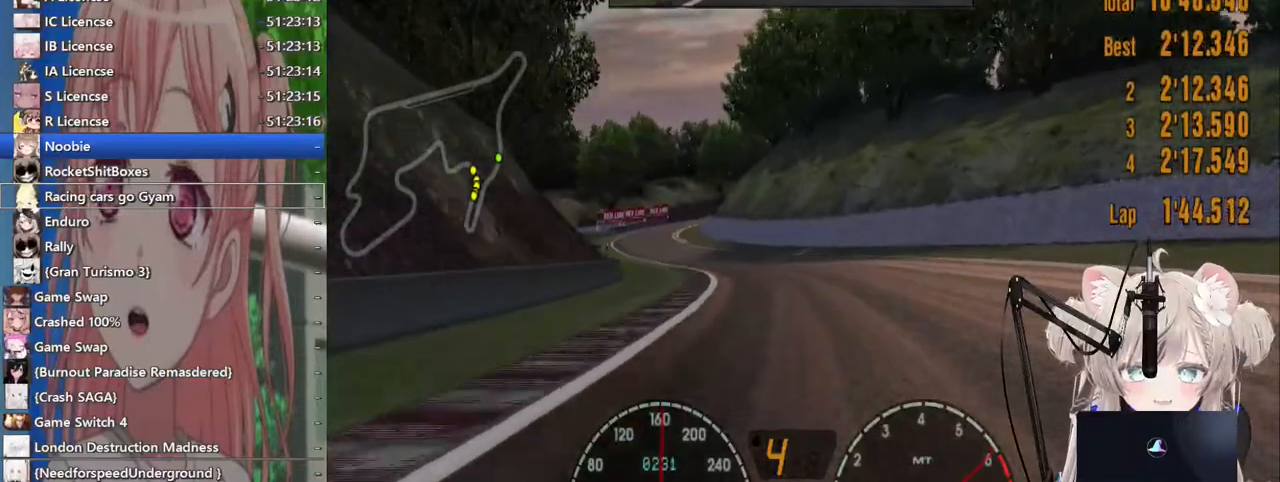
{"buttons": ["R2"], "left_stick": "left", "right_stick": "center", "events": [[267, "left_stick", "left"]]}
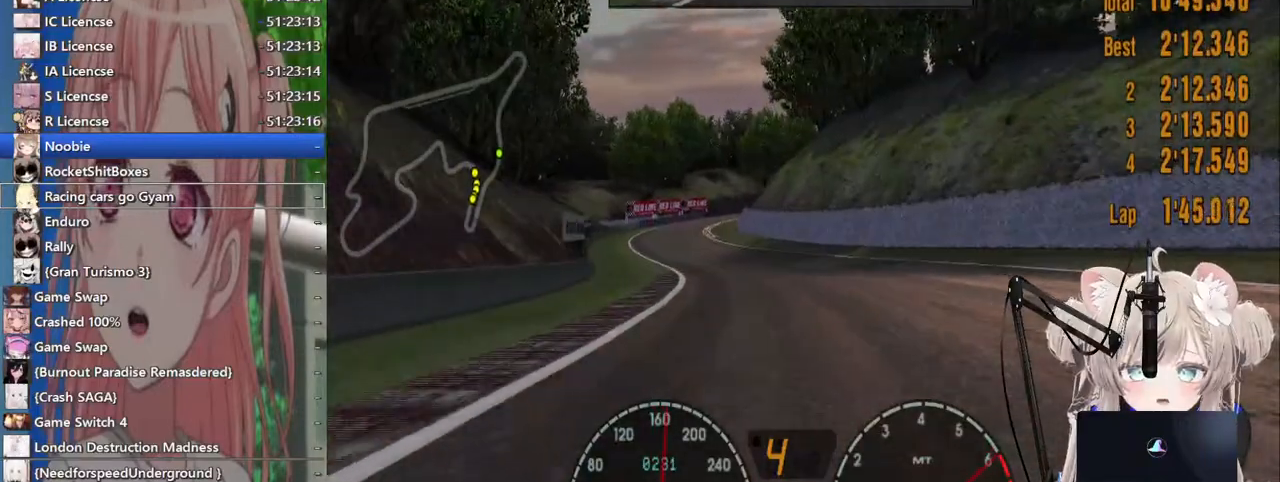
{"buttons": ["R2"], "left_stick": "left", "right_stick": "center", "events": []}
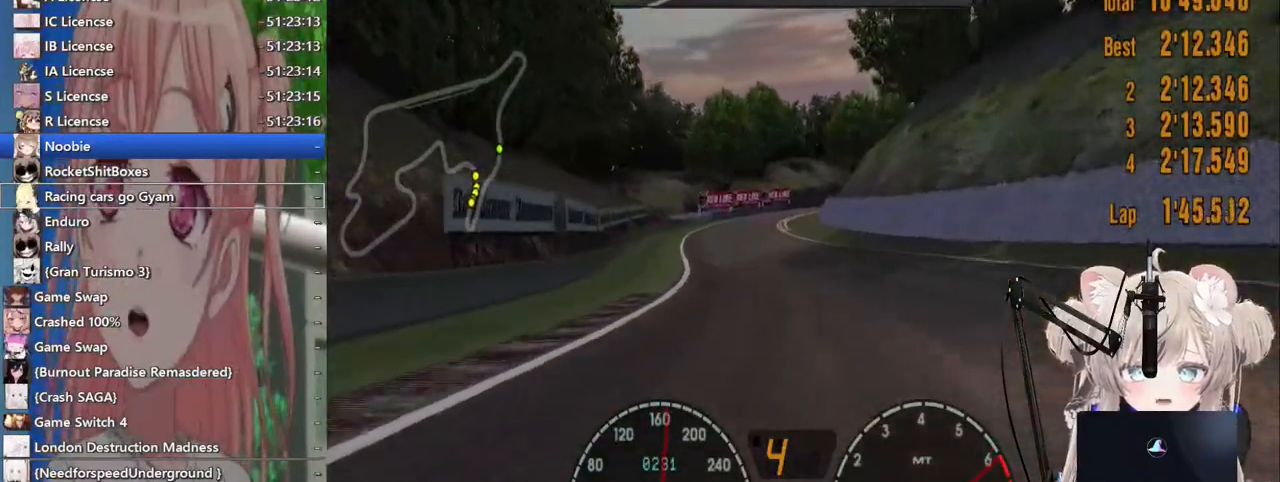
{"buttons": ["R2"], "left_stick": "center", "right_stick": "center", "events": [[483, "left_stick", "center"]]}
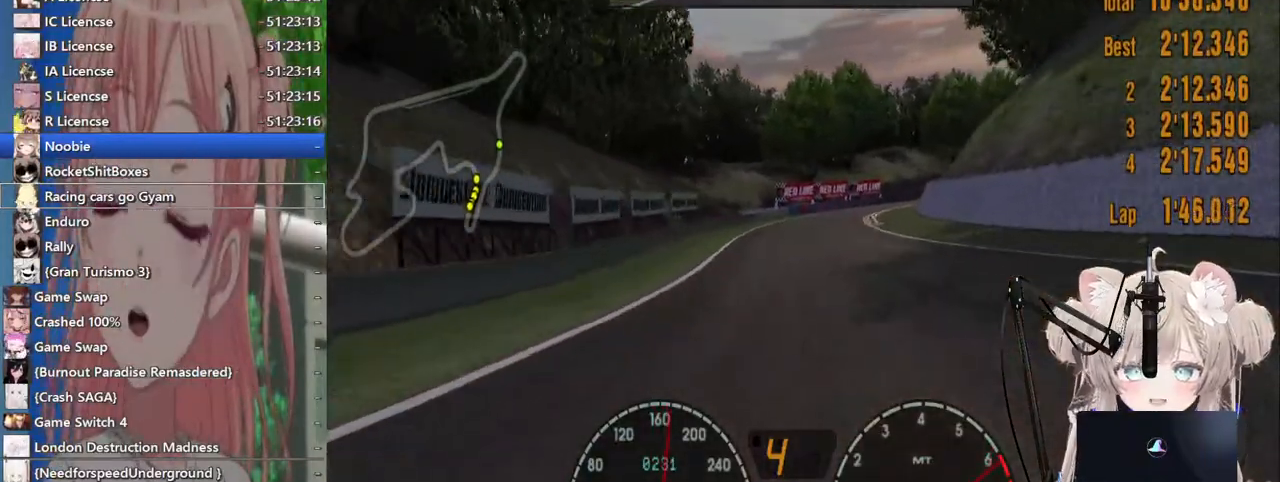
{"buttons": ["R2"], "left_stick": "center", "right_stick": "center", "events": [[83, "left_stick", "down-right"], [200, "left_stick", "center"]]}